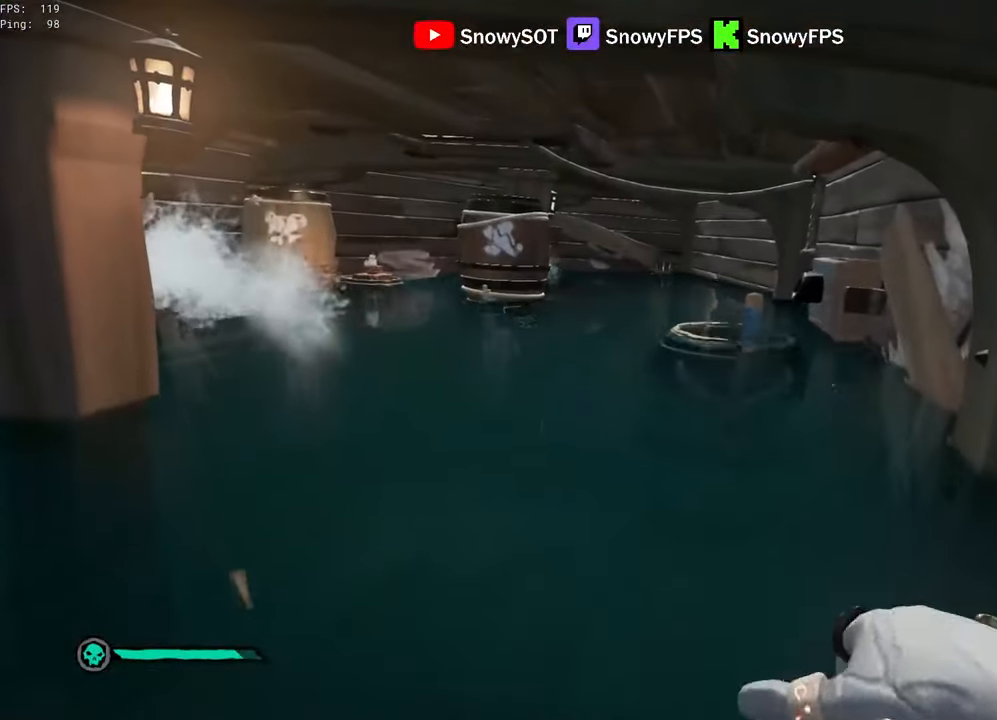
Gameplay with keyboard and mouse; each line is a JSON object with the keys and mouse buttons held at the frame after it. "events" lists presses ("down") and releases ("up") of "1", "2", "3", "4", "5", "a", "alt", "c", "caps_lock", "ctrl", "d", "e", "f", "g", "q", "r", "s", "shift", "space", "t", "tab", "v", "w", "x", "z", "mouse_left", "mouse_wheel" and "mouse_right" between this image and that frame as [ms after this image, input, new state], when the widget could be followed in between. "mouse_left", "mouse_wheel", "mouse_right" = the "left", "wheel", "right" buttons of the "mouse" list. No other keys are recorded. "wheel" means that the mouse wheel is clicked or scrolled. "mouse_move" is the direction in which the mouse moves at that frame (one of eight, or "still"), when it could be read.
{"keys": ["a", "s"], "mouse": ["left"], "mouse_move": "left", "events": [[34, "mouse_left", "down"], [84, "s", "down"], [117, "mouse_left", "up"], [167, "mouse_left", "down"], [450, "a", "down"], [450, "mouse_left", "up"], [500, "mouse_left", "down"]]}
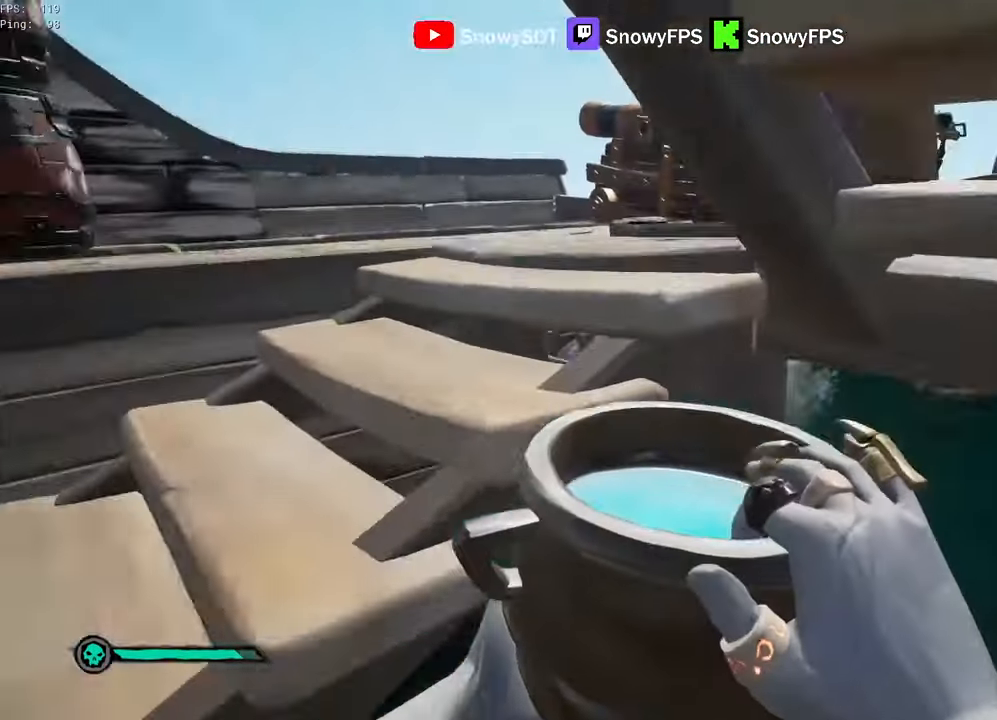
{"keys": ["w"], "mouse": ["left"], "mouse_move": "up", "events": [[50, "s", "up"], [134, "mouse_left", "up"], [184, "a", "up"], [184, "w", "down"], [234, "mouse_left", "down"]]}
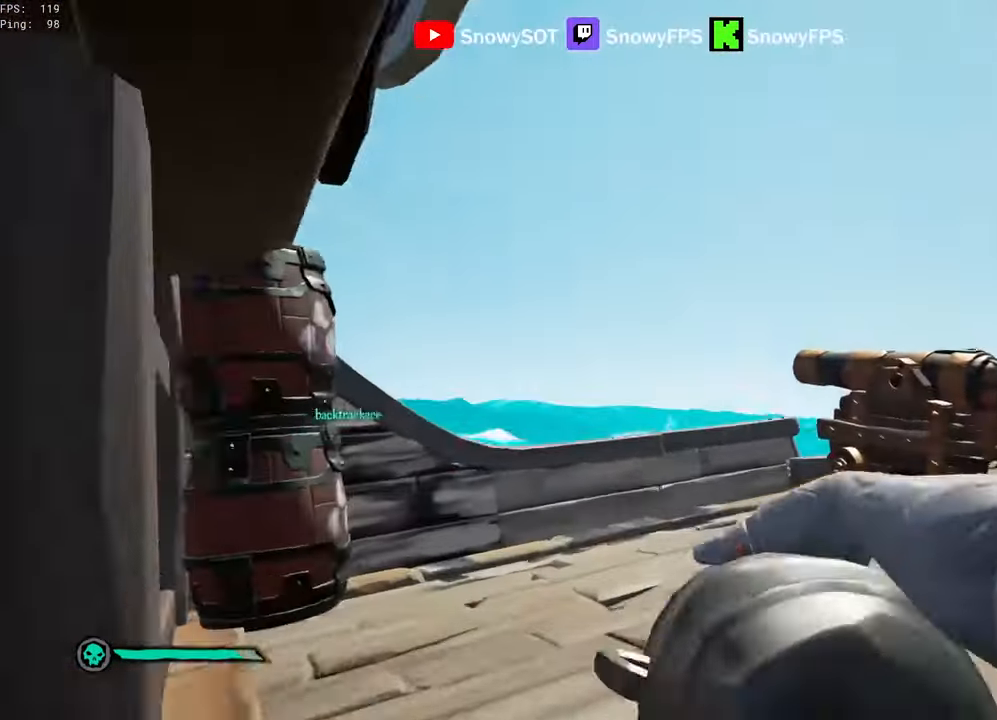
{"keys": ["d"], "mouse": ["left"], "mouse_move": "right", "events": [[17, "mouse_left", "up"], [67, "mouse_left", "down"], [67, "w", "up"], [150, "s", "down"], [334, "mouse_left", "up"], [384, "mouse_left", "down"], [434, "d", "down"], [484, "s", "up"]]}
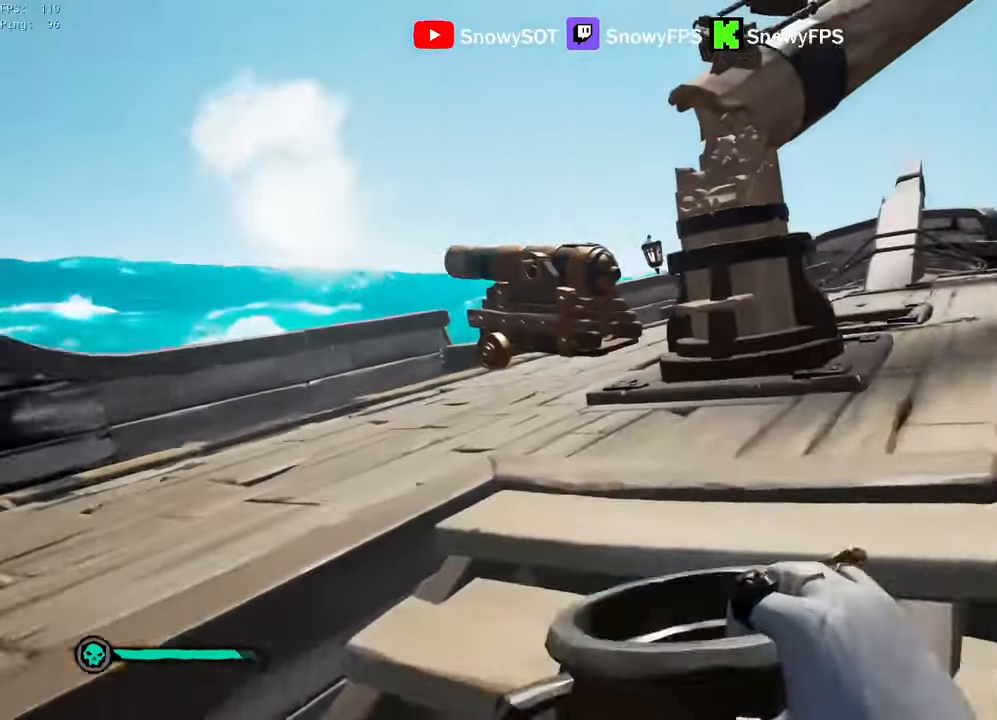
{"keys": ["w"], "mouse": ["left"], "mouse_move": "still", "events": [[34, "mouse_left", "up"], [67, "mouse_left", "down"], [117, "d", "up"], [117, "w", "down"], [167, "mouse_left", "up"], [217, "mouse_left", "down"], [317, "mouse_left", "up"], [367, "mouse_left", "down"]]}
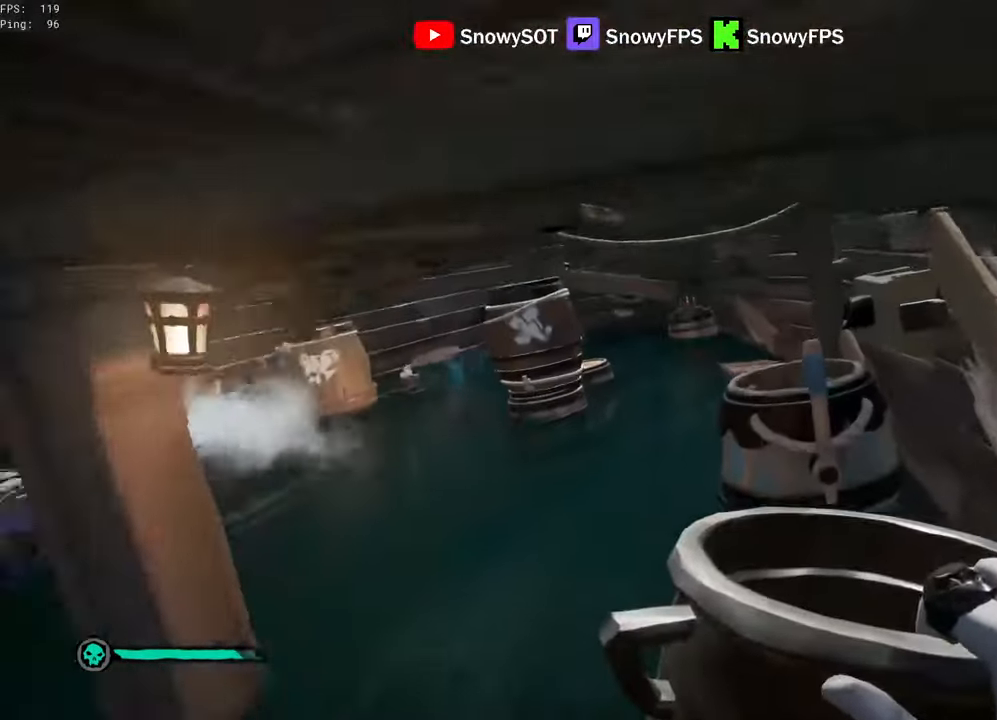
{"keys": ["s"], "mouse": [], "mouse_move": "still", "events": [[100, "w", "up"], [134, "mouse_left", "up"], [184, "mouse_left", "down"], [284, "mouse_left", "up"], [334, "mouse_left", "down"], [467, "mouse_left", "up"], [467, "s", "down"]]}
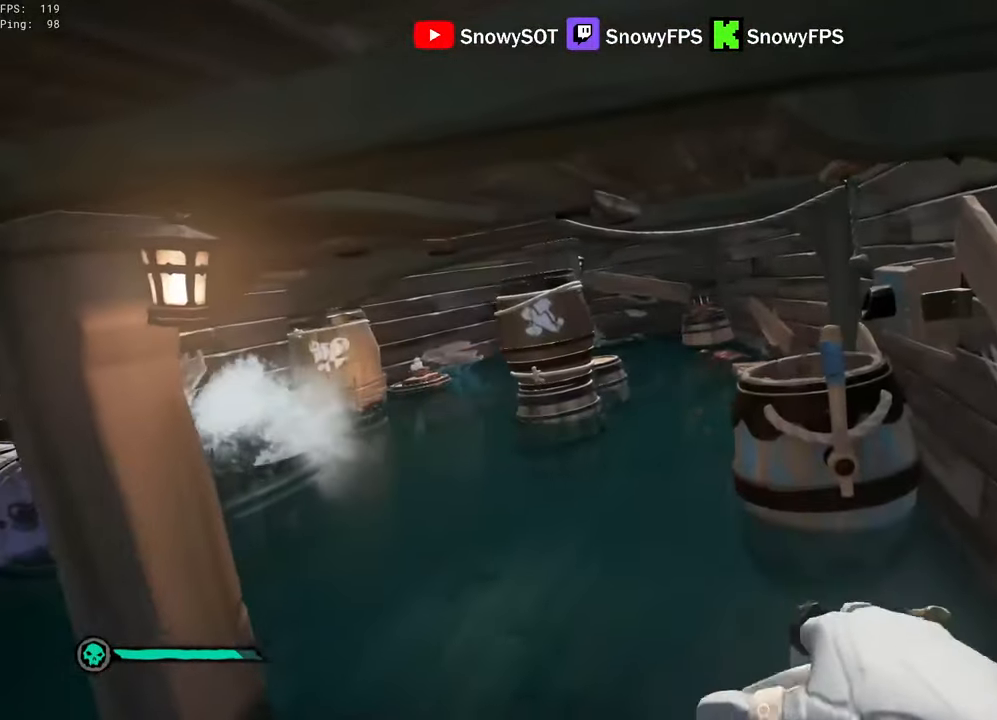
{"keys": ["a"], "mouse": [], "mouse_move": "left", "events": [[17, "mouse_left", "down"], [150, "mouse_left", "up"], [200, "mouse_left", "down"], [300, "mouse_left", "up"], [334, "mouse_left", "down"], [384, "a", "down"], [384, "s", "up"], [484, "mouse_left", "up"]]}
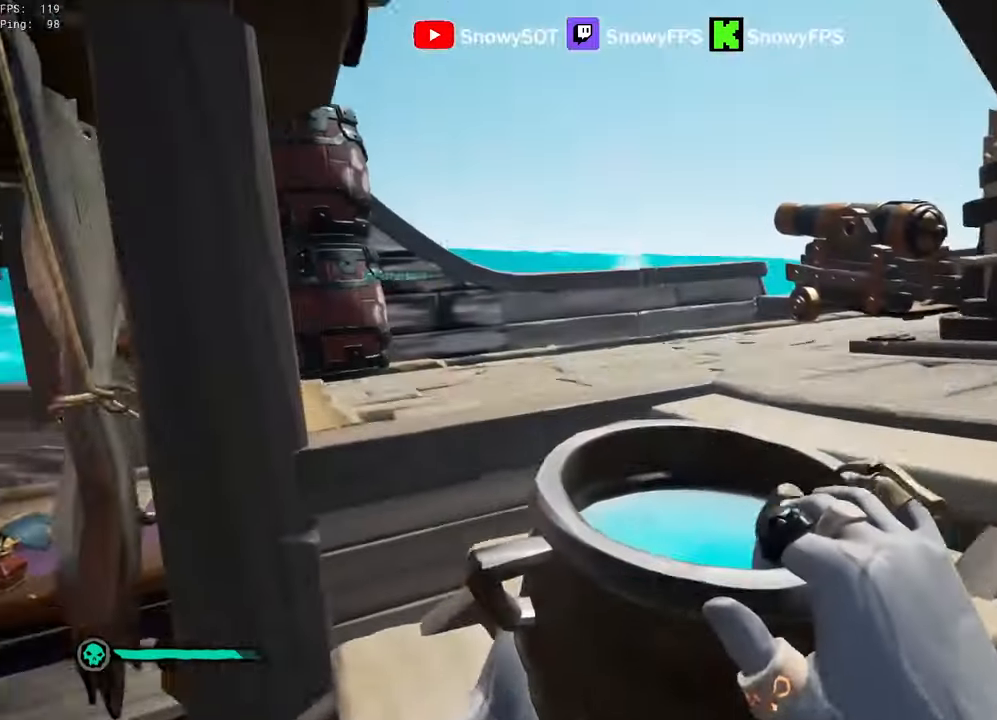
{"keys": ["w"], "mouse": ["left"], "mouse_move": "still", "events": [[34, "w", "down"], [67, "a", "up"], [167, "mouse_left", "down"], [267, "d", "down"], [317, "mouse_left", "up"], [350, "mouse_left", "down"], [450, "mouse_left", "up"], [500, "d", "up"], [500, "mouse_left", "down"]]}
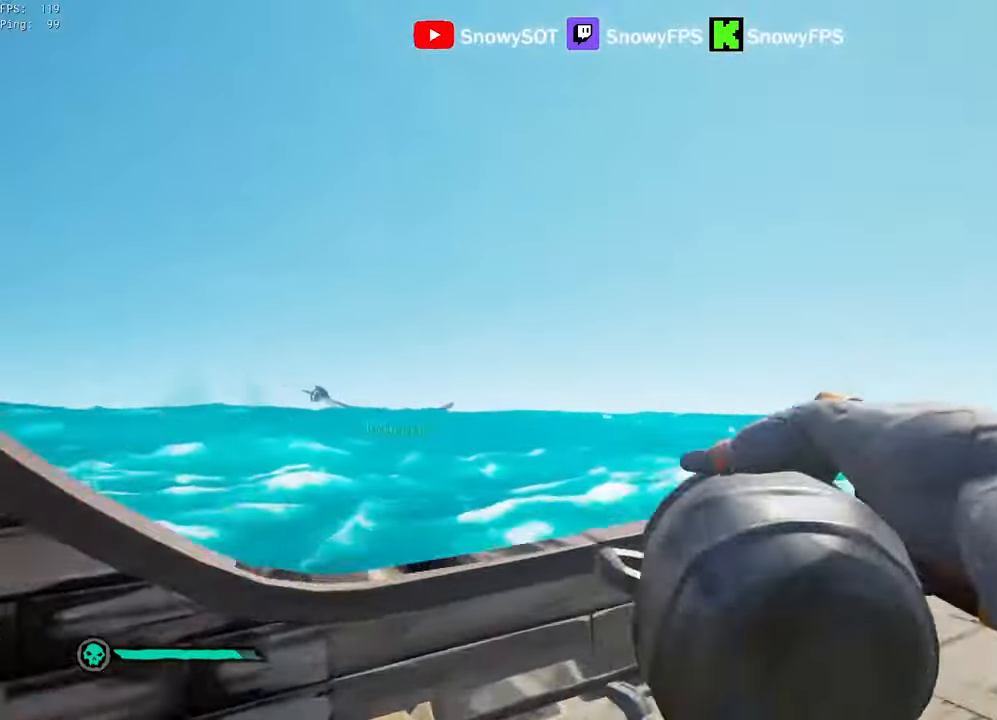
{"keys": ["f"], "mouse": [], "mouse_move": "left", "events": [[134, "mouse_left", "up"], [184, "shift", "down"], [367, "shift", "up"], [417, "f", "down"], [417, "w", "up"]]}
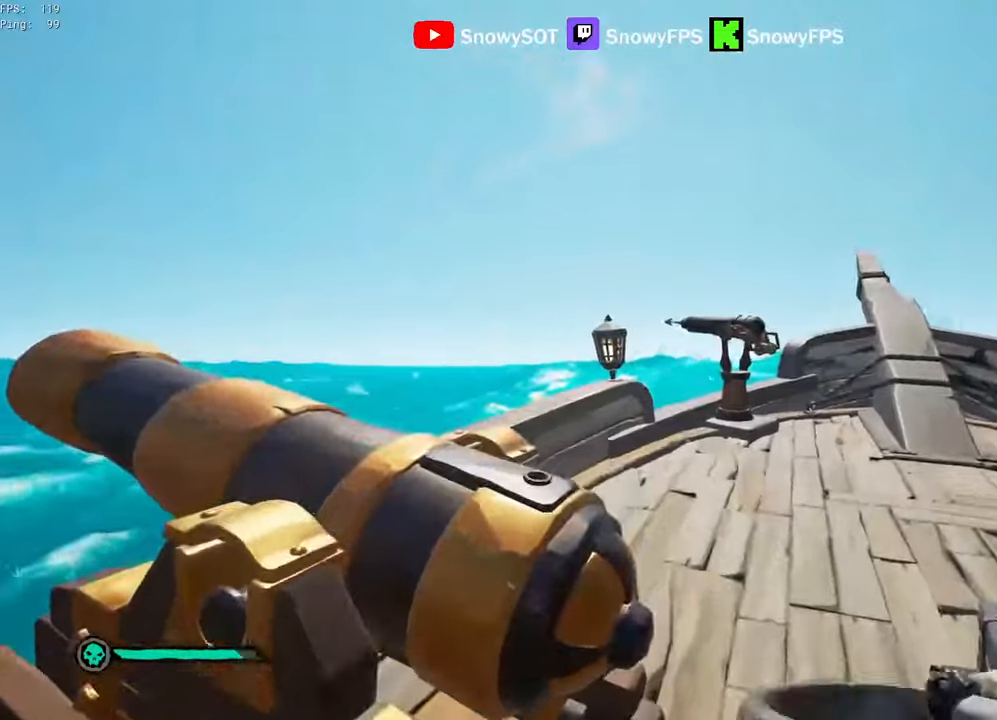
{"keys": ["s"], "mouse": [], "mouse_move": "still", "events": [[17, "f", "up"], [67, "s", "down"], [300, "r", "down"], [384, "r", "up"]]}
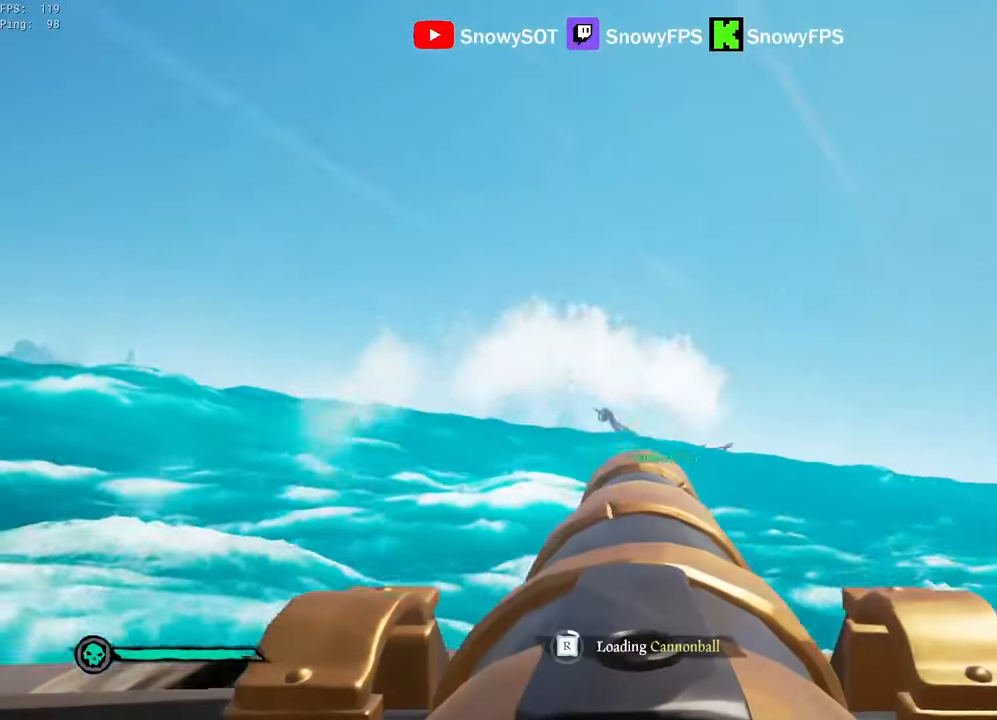
{"keys": ["w"], "mouse": ["left"], "mouse_move": "still", "events": [[117, "s", "up"], [167, "mouse_left", "down"], [267, "mouse_left", "up"], [317, "mouse_left", "down"], [317, "w", "down"], [400, "mouse_left", "up"], [450, "mouse_left", "down"]]}
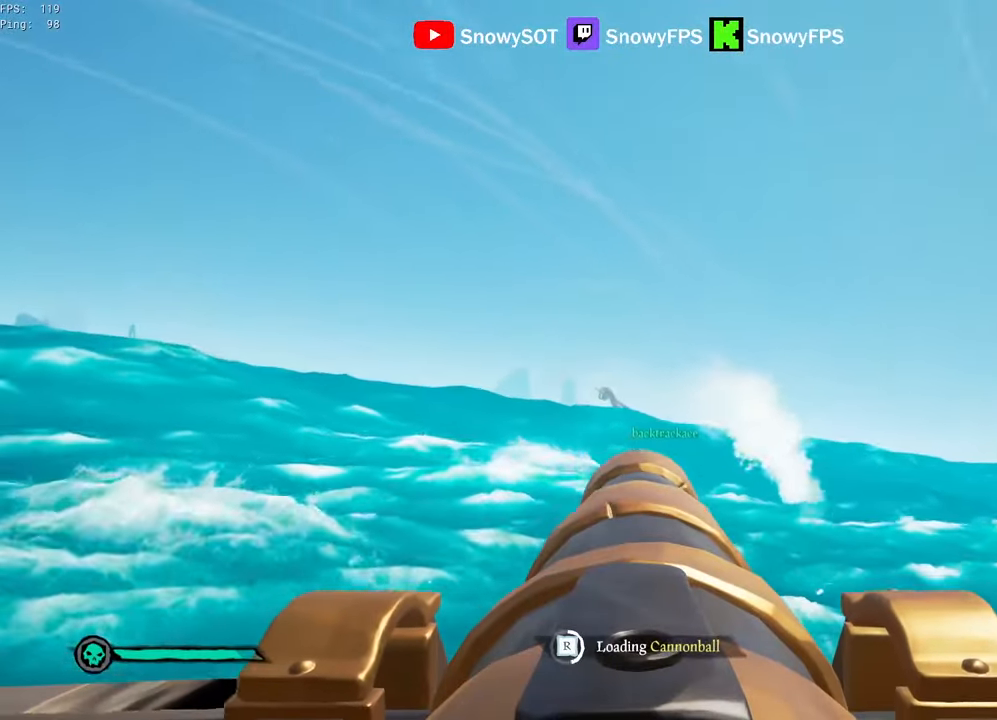
{"keys": [], "mouse": ["left"], "mouse_move": "still", "events": [[84, "mouse_left", "up"], [84, "w", "up"], [134, "mouse_left", "down"], [234, "mouse_left", "up"], [284, "mouse_left", "down"], [417, "mouse_left", "up"], [467, "mouse_left", "down"]]}
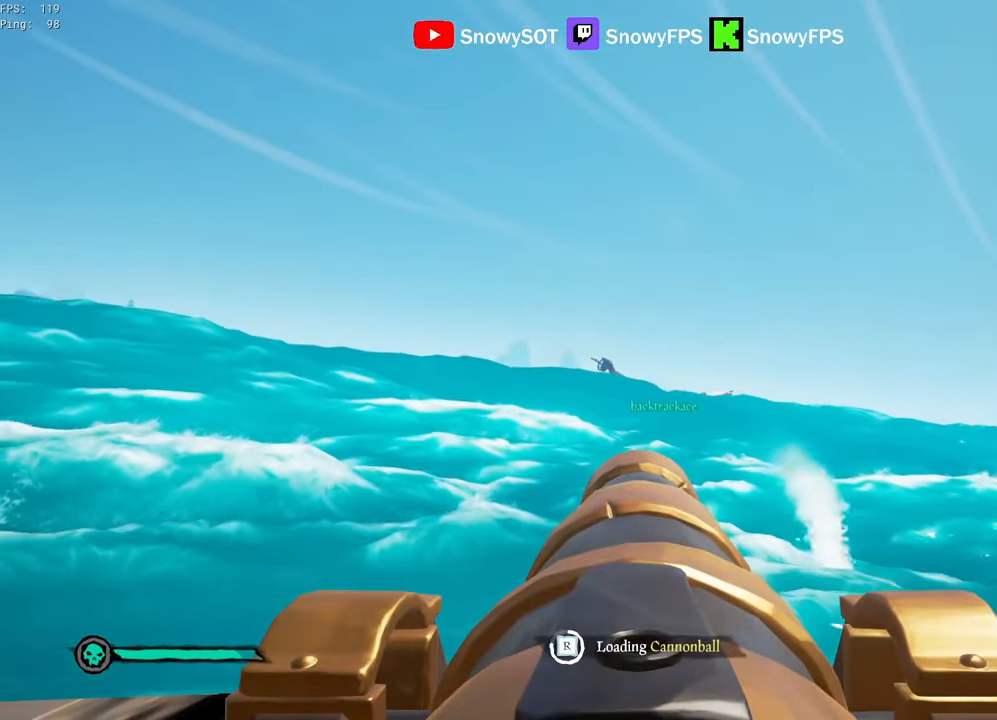
{"keys": [], "mouse": ["left"], "mouse_move": "still", "events": [[67, "mouse_left", "up"], [150, "w", "down"], [484, "mouse_left", "down"], [484, "w", "up"]]}
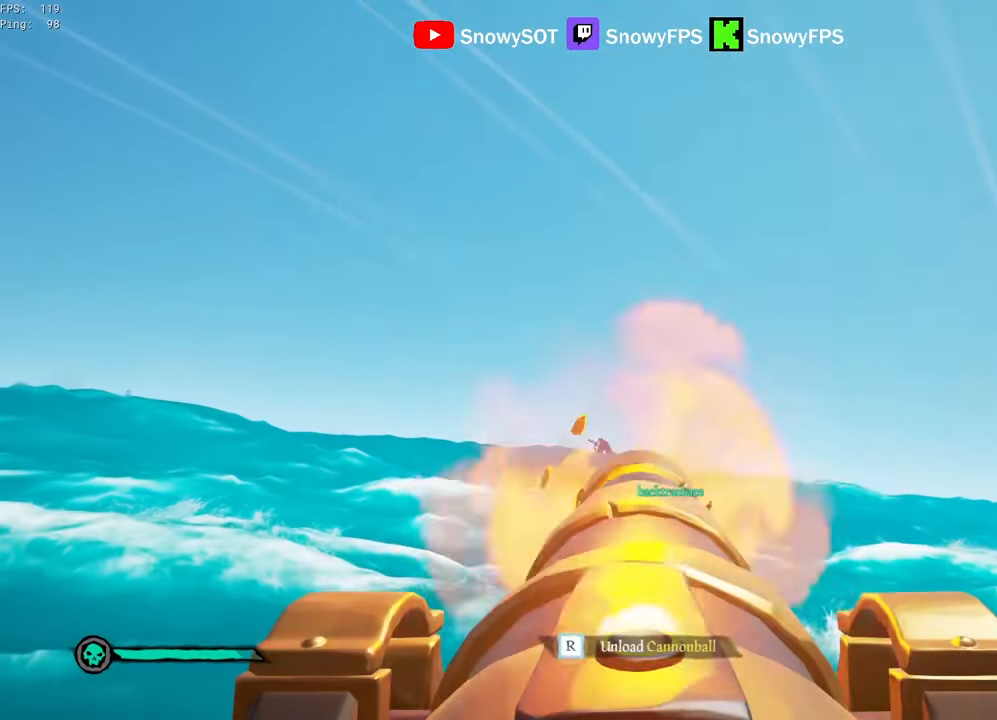
{"keys": ["s"], "mouse": ["left"], "mouse_move": "still", "events": [[117, "mouse_left", "up"], [167, "r", "down"], [267, "r", "up"], [267, "s", "down"], [450, "mouse_left", "down"]]}
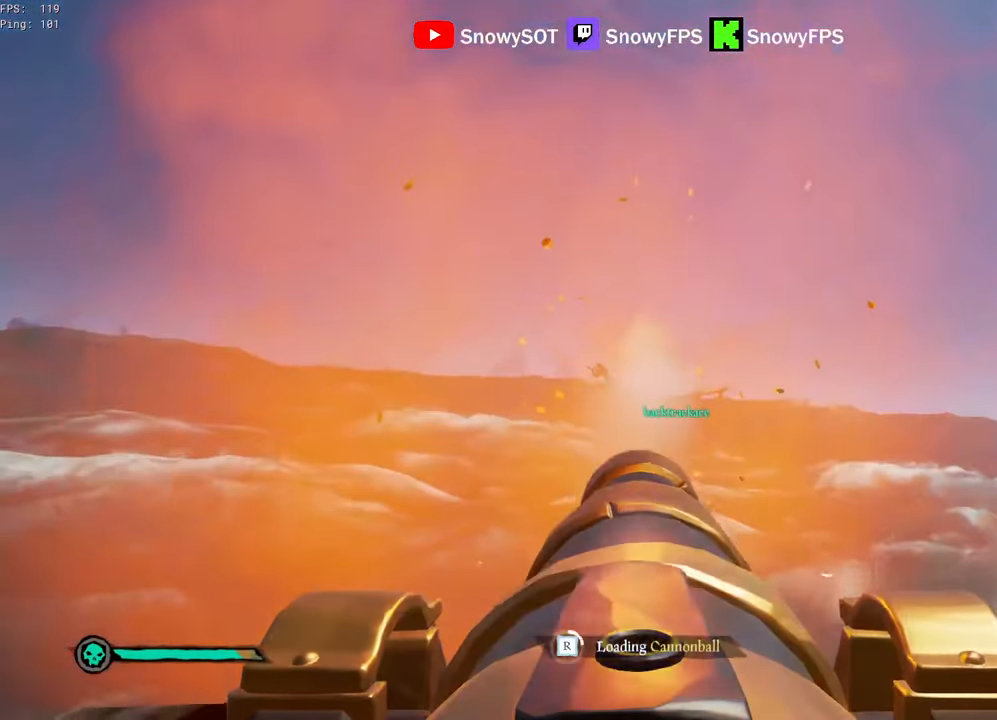
{"keys": [], "mouse": ["left"], "mouse_move": "still", "events": [[50, "mouse_left", "up"], [50, "s", "up"], [134, "mouse_left", "down"], [234, "mouse_left", "up"], [284, "mouse_left", "down"], [317, "s", "down"], [417, "mouse_left", "up"], [417, "s", "up"], [467, "mouse_left", "down"]]}
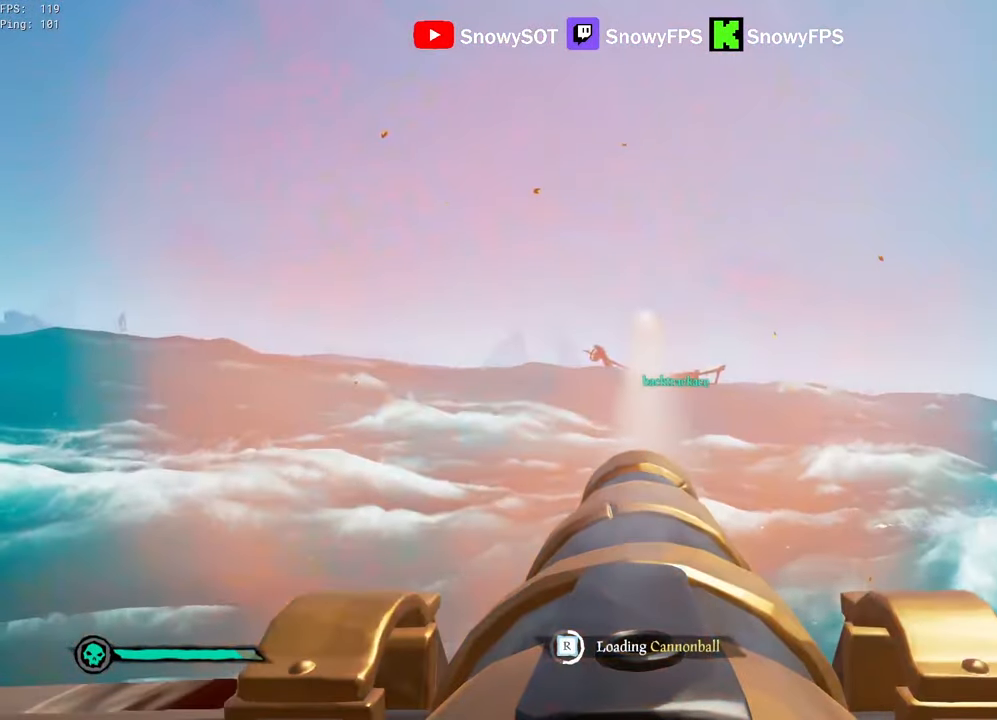
{"keys": [], "mouse": [], "mouse_move": "still", "events": [[100, "mouse_left", "up"], [200, "d", "down"], [300, "d", "up"]]}
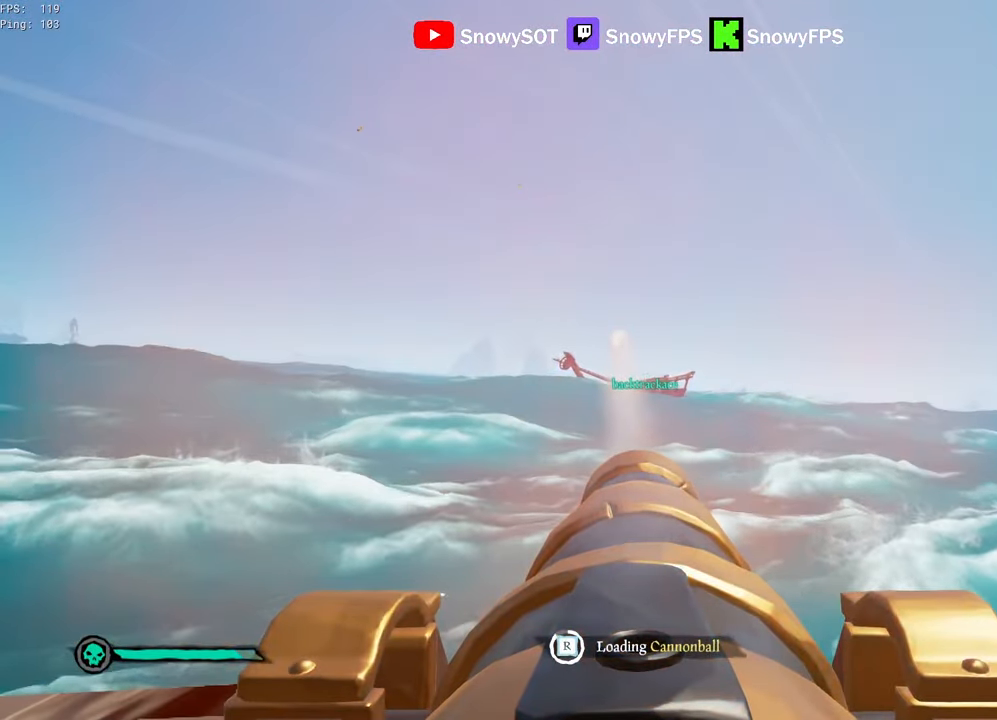
{"keys": ["w"], "mouse": [], "mouse_move": "still", "events": [[400, "w", "down"]]}
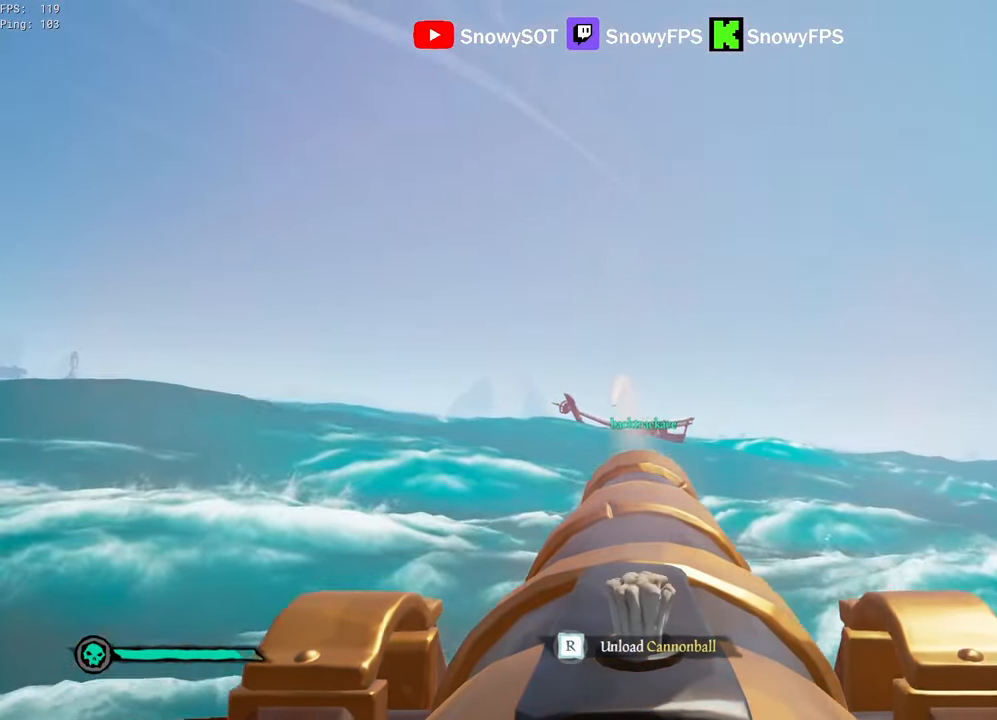
{"keys": ["s"], "mouse": [], "mouse_move": "still", "events": [[134, "mouse_left", "down"], [134, "w", "up"], [284, "mouse_left", "up"], [317, "r", "down"], [367, "r", "up"], [467, "s", "down"]]}
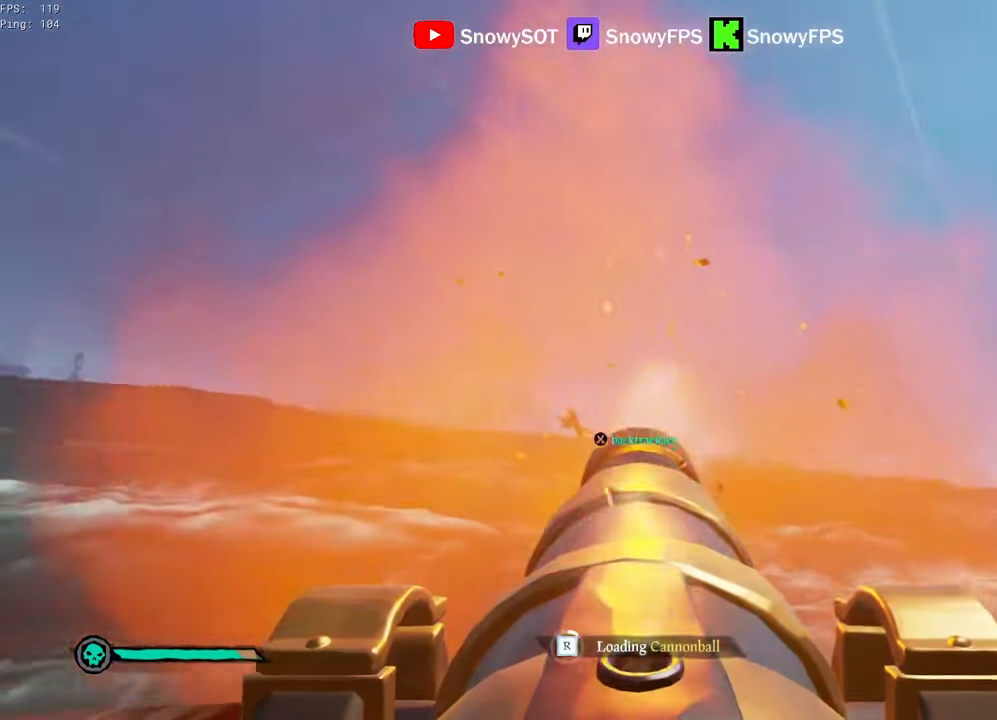
{"keys": [], "mouse": ["left"], "mouse_move": "still", "events": [[50, "s", "up"], [100, "mouse_left", "down"], [250, "mouse_left", "up"], [300, "mouse_left", "down"], [434, "mouse_left", "up"], [484, "mouse_left", "down"]]}
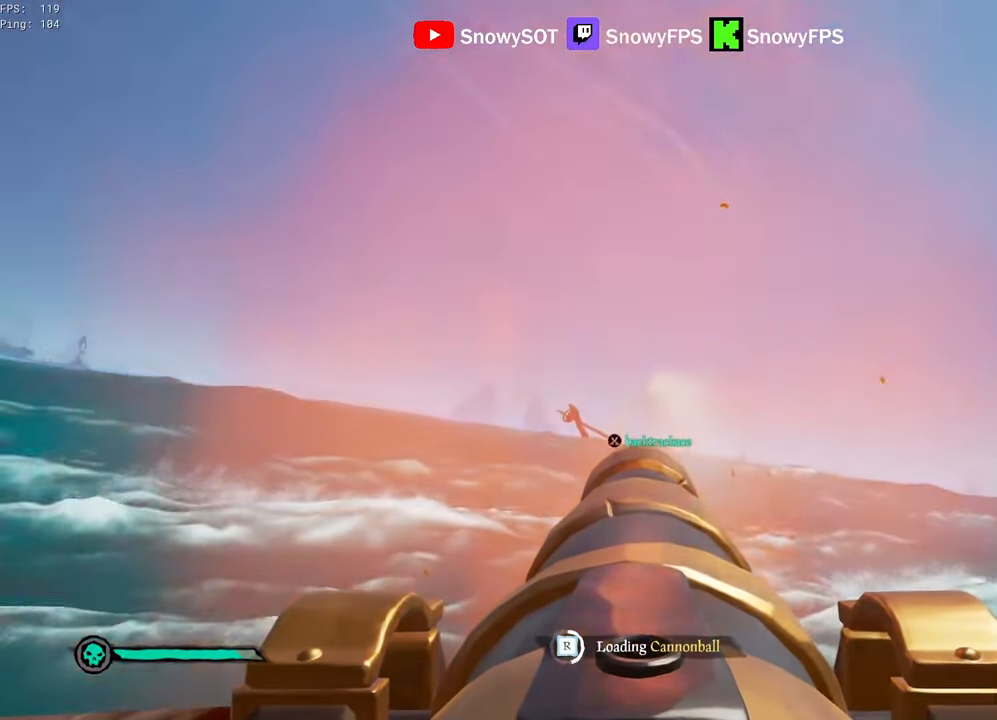
{"keys": ["s"], "mouse": ["left"], "mouse_move": "still", "events": [[84, "mouse_left", "up"], [84, "s", "down"], [167, "mouse_left", "down"], [167, "s", "up"], [267, "mouse_left", "up"], [300, "mouse_left", "down"], [450, "mouse_left", "up"], [500, "mouse_left", "down"], [500, "s", "down"]]}
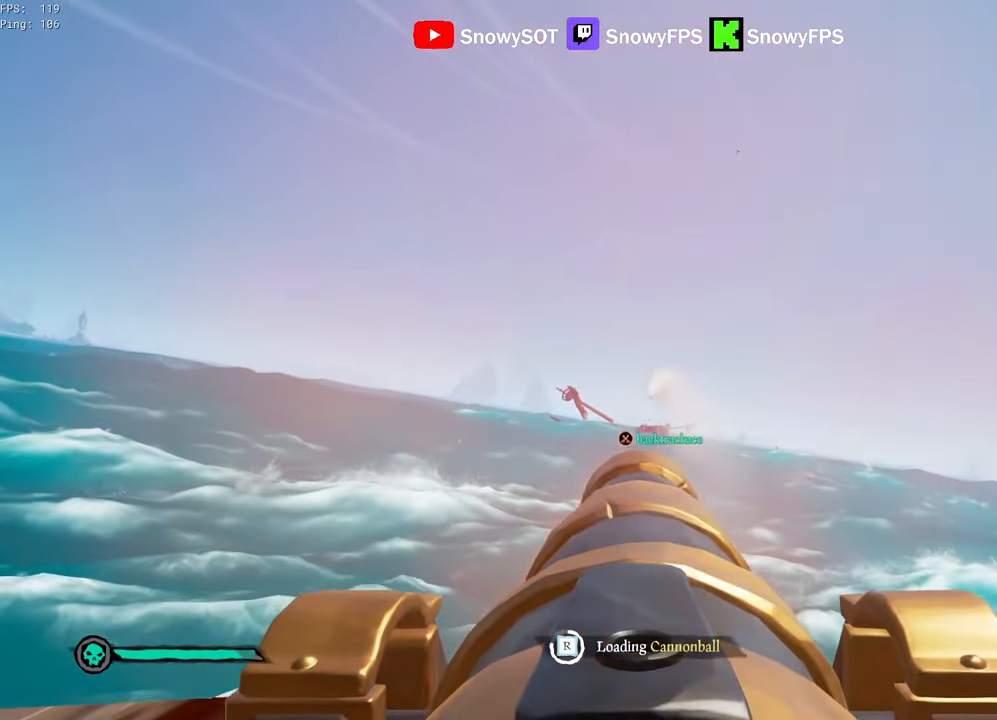
{"keys": [], "mouse": [], "mouse_move": "still", "events": [[84, "s", "up"], [134, "mouse_left", "up"], [284, "a", "down"], [367, "a", "up"]]}
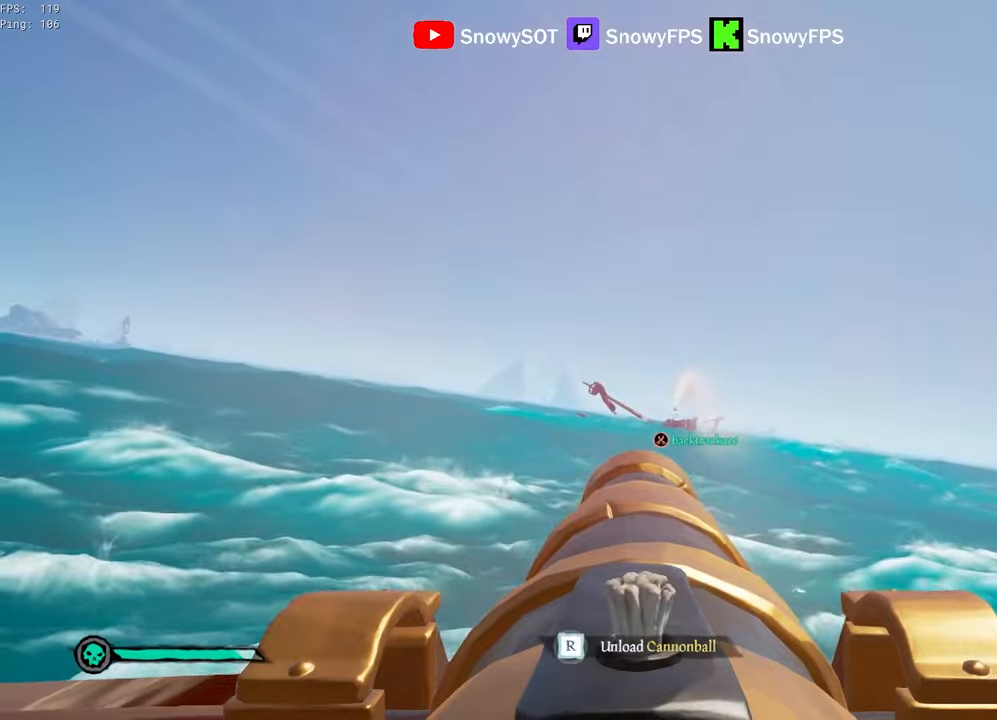
{"keys": [], "mouse": [], "mouse_move": "still", "events": [[117, "w", "down"], [250, "mouse_left", "down"], [250, "w", "up"], [384, "mouse_left", "up"], [434, "r", "down"], [484, "r", "up"]]}
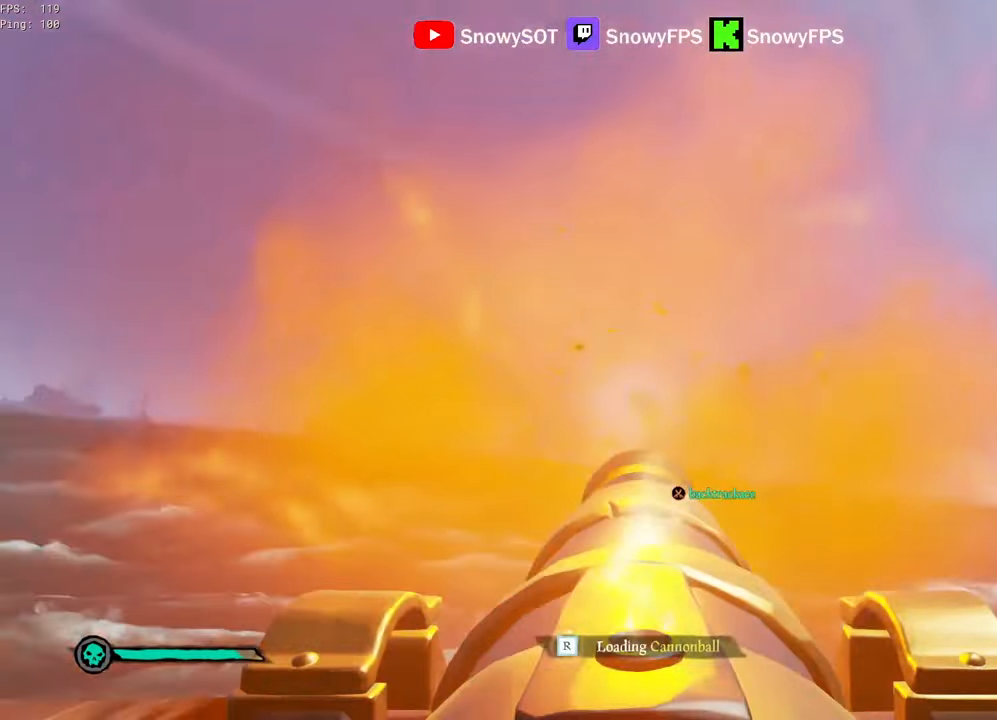
{"keys": [], "mouse": ["left"], "mouse_move": "still", "events": [[67, "s", "down"], [167, "s", "up"], [267, "mouse_left", "down"], [350, "mouse_left", "up"], [400, "mouse_left", "down"]]}
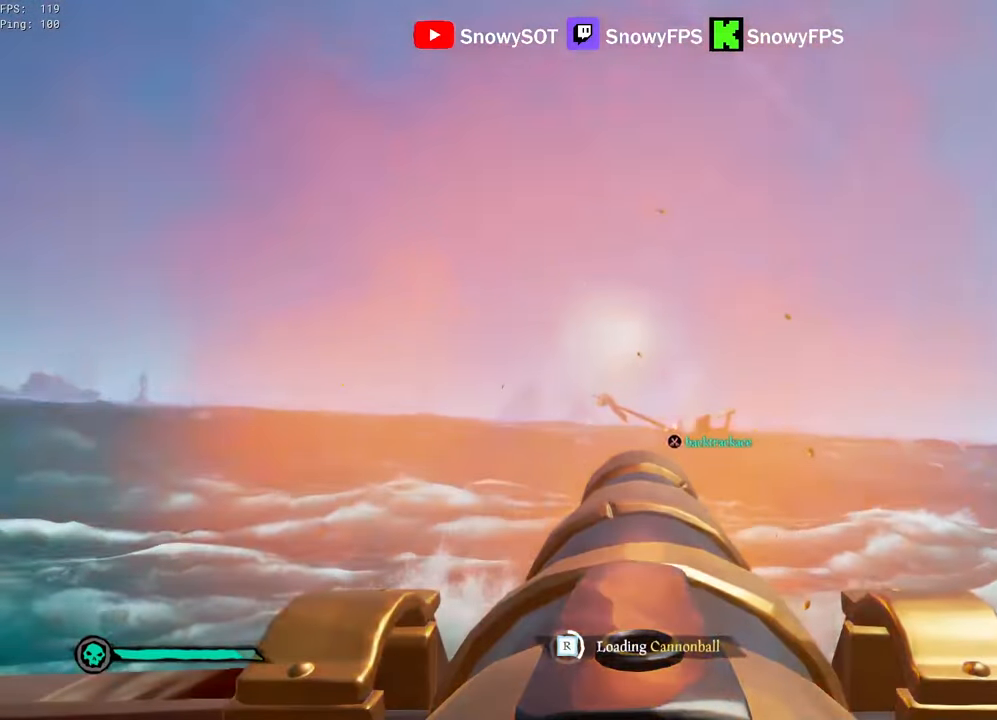
{"keys": [], "mouse": ["left"], "mouse_move": "still", "events": [[50, "mouse_left", "up"], [100, "mouse_left", "down"], [234, "a", "down"], [234, "mouse_left", "up"], [284, "a", "up"], [284, "mouse_left", "down"], [367, "mouse_left", "up"], [467, "mouse_left", "down"]]}
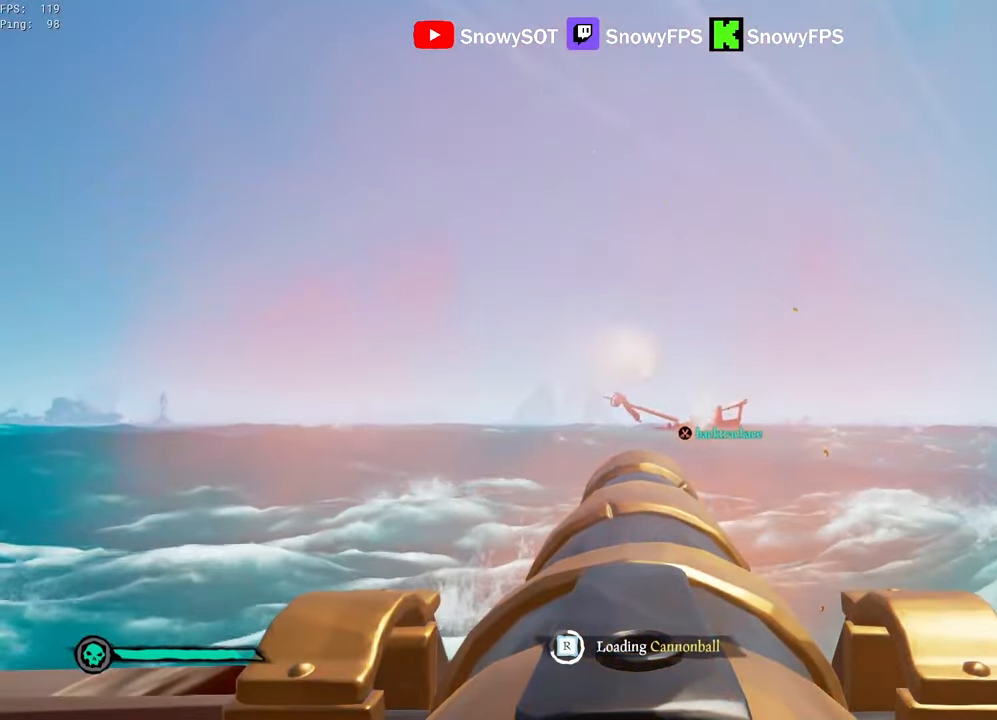
{"keys": [], "mouse": [], "mouse_move": "still", "events": [[67, "mouse_left", "up"], [100, "d", "down"], [150, "d", "up"], [250, "mouse_left", "down"], [334, "mouse_left", "up"]]}
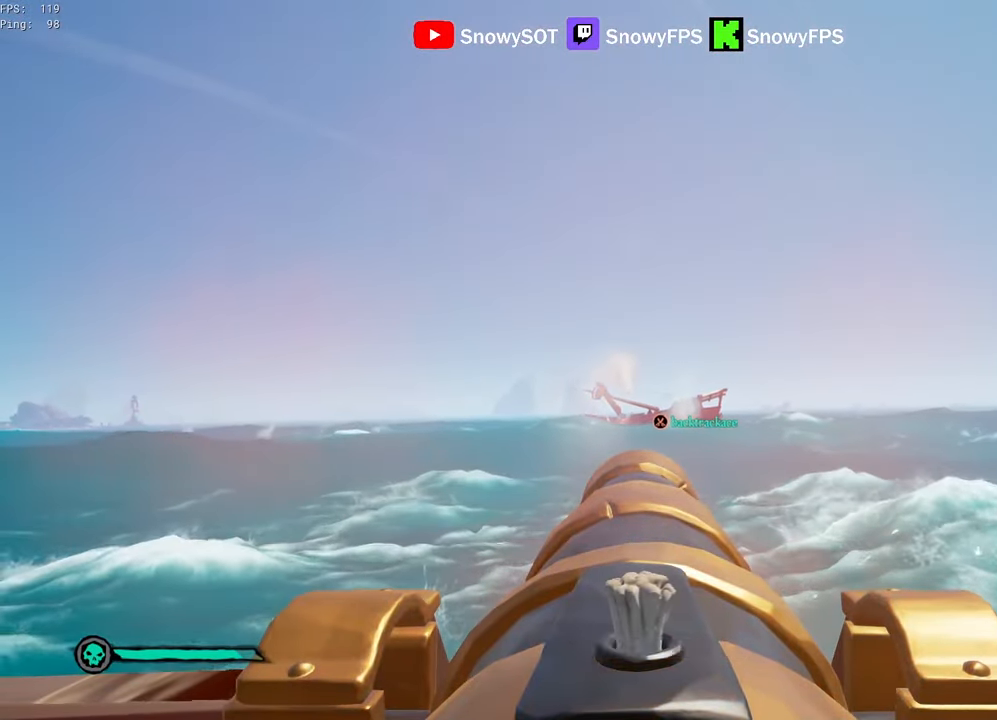
{"keys": [], "mouse": [], "mouse_move": "still", "events": [[217, "w", "down"], [400, "mouse_left", "down"], [400, "w", "up"], [500, "mouse_left", "up"]]}
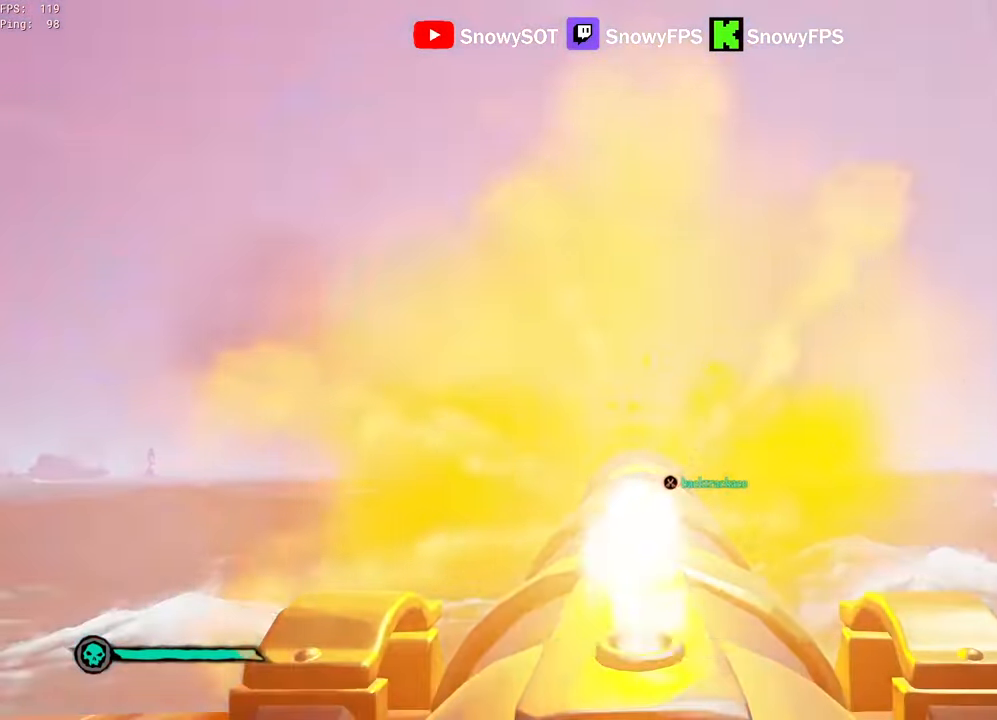
{"keys": [], "mouse": [], "mouse_move": "still", "events": [[50, "r", "down"], [84, "r", "up"], [184, "s", "down"], [334, "s", "up"], [367, "mouse_left", "down"], [467, "mouse_left", "up"]]}
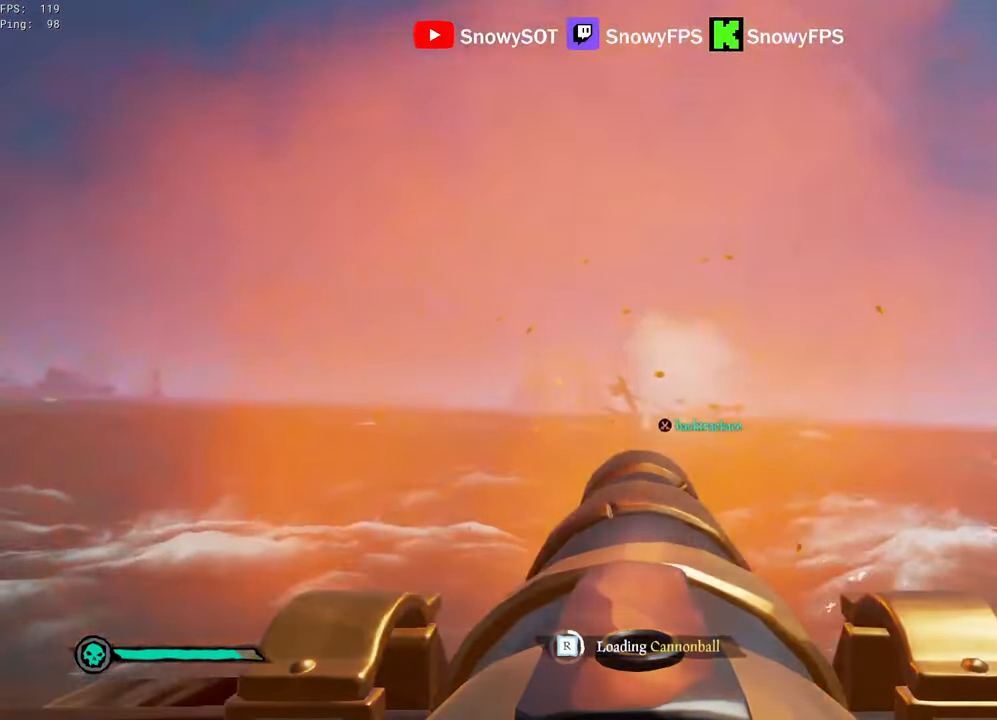
{"keys": [], "mouse": ["left"], "mouse_move": "still", "events": [[67, "mouse_left", "down"], [150, "mouse_left", "up"], [250, "mouse_left", "down"], [334, "mouse_left", "up"], [384, "d", "down"], [434, "mouse_left", "down"], [484, "d", "up"]]}
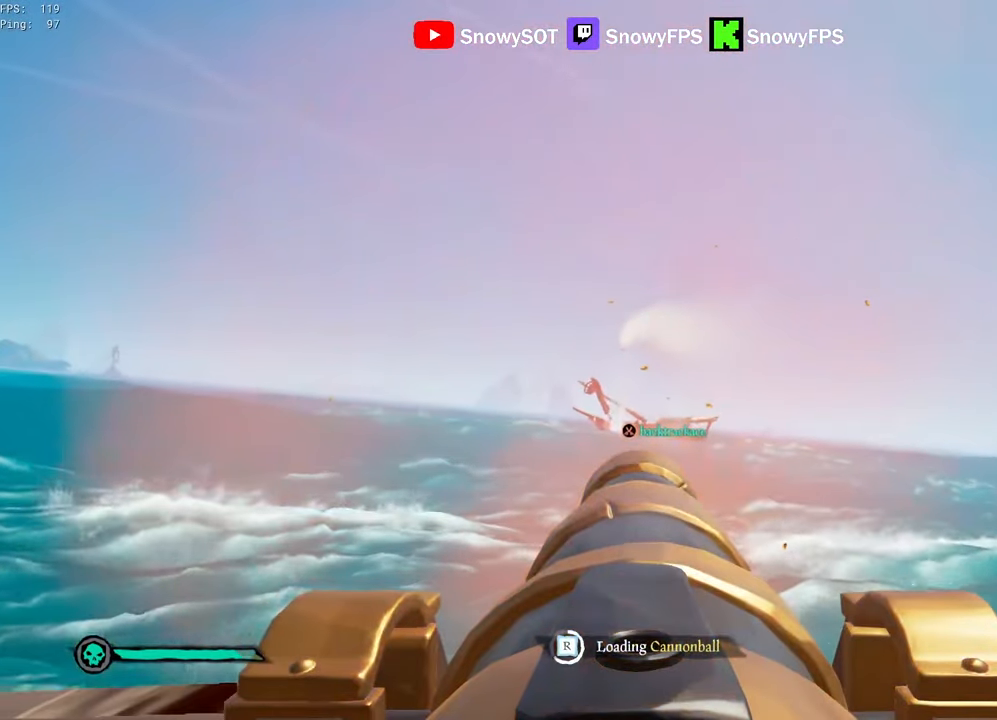
{"keys": [], "mouse": [], "mouse_move": "still", "events": [[34, "mouse_left", "up"], [217, "mouse_left", "down"], [300, "mouse_left", "up"]]}
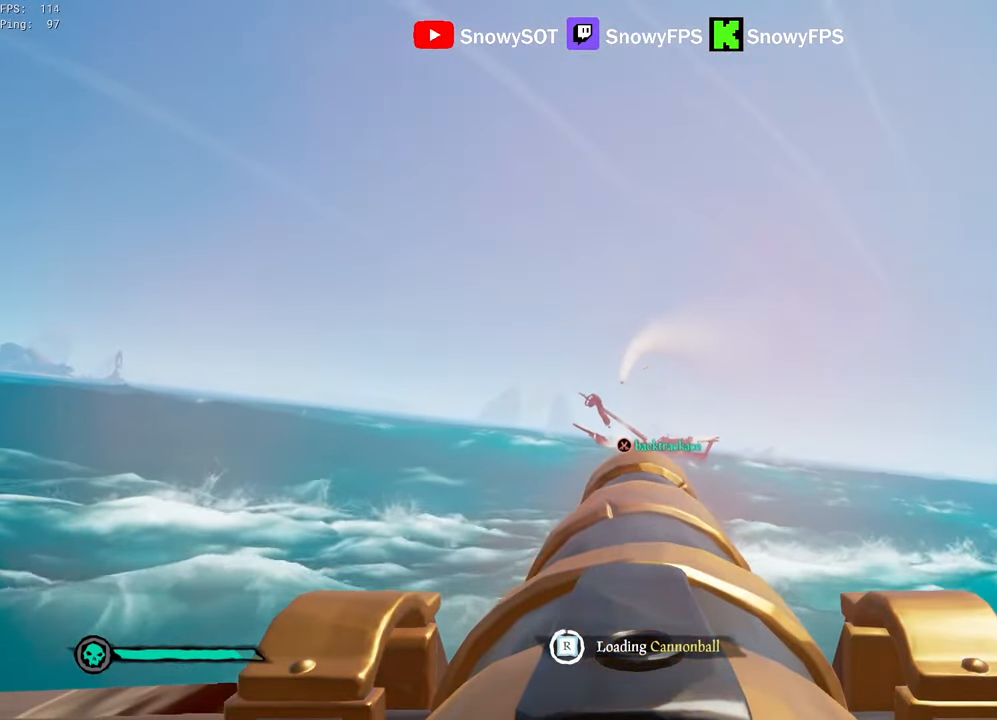
{"keys": [], "mouse": ["left"], "mouse_move": "left", "events": [[467, "mouse_left", "down"]]}
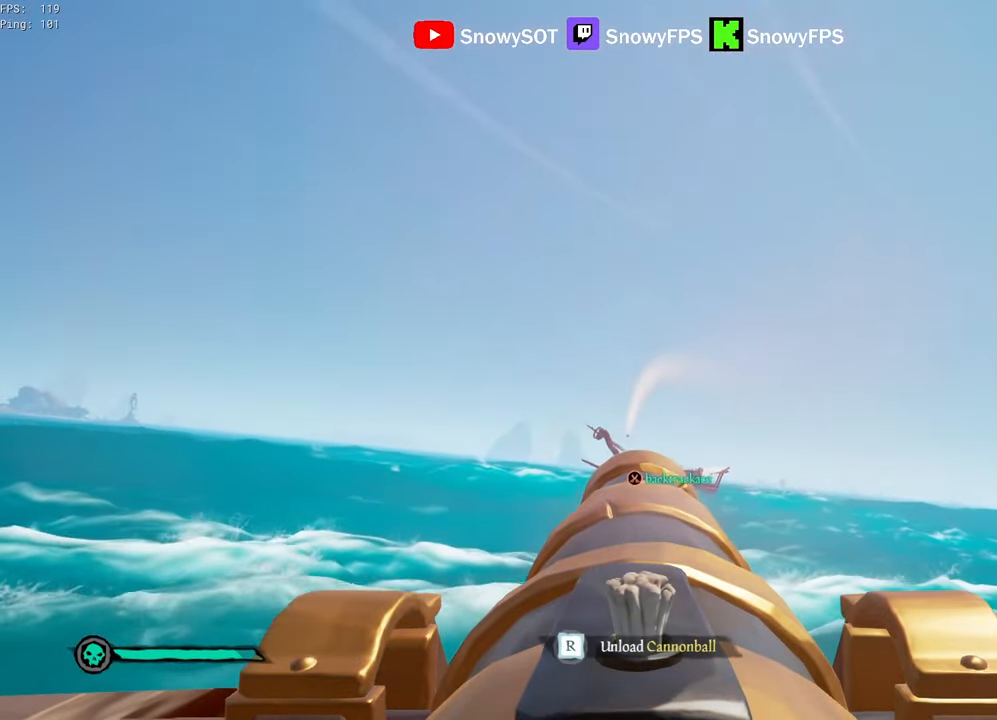
{"keys": [], "mouse": [], "mouse_move": "still", "events": [[100, "mouse_left", "up"], [150, "r", "down"], [200, "r", "up"], [250, "mouse_left", "down"], [334, "mouse_left", "up"], [384, "r", "down"], [484, "r", "up"]]}
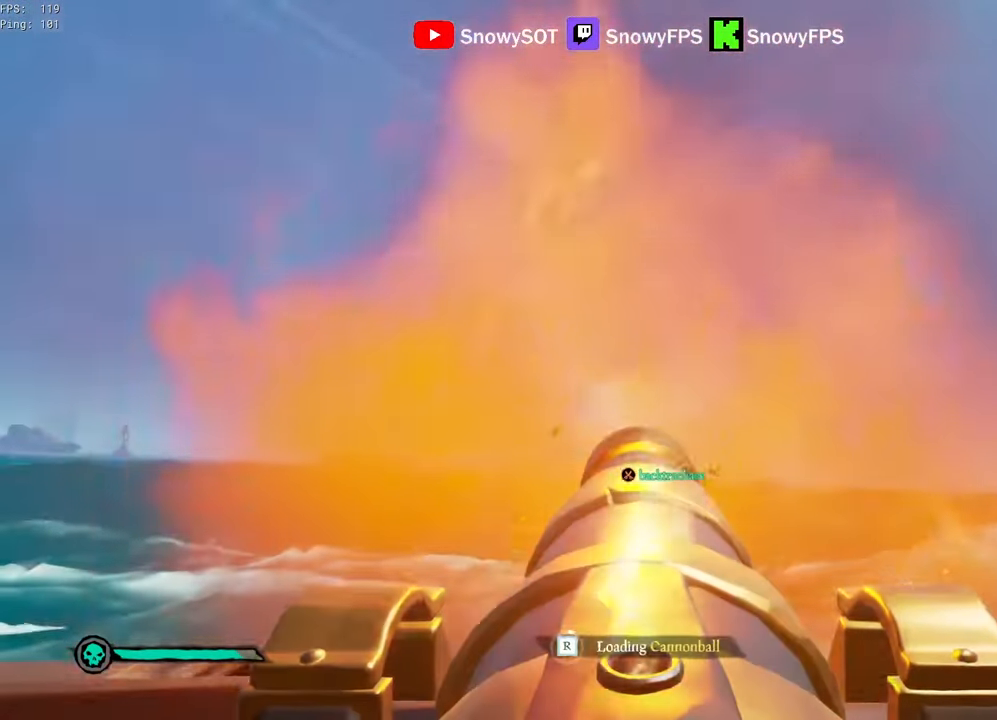
{"keys": [], "mouse": ["left"], "mouse_move": "still", "events": [[34, "s", "down"], [217, "mouse_left", "down"], [217, "s", "up"], [350, "mouse_left", "up"], [400, "mouse_left", "down"]]}